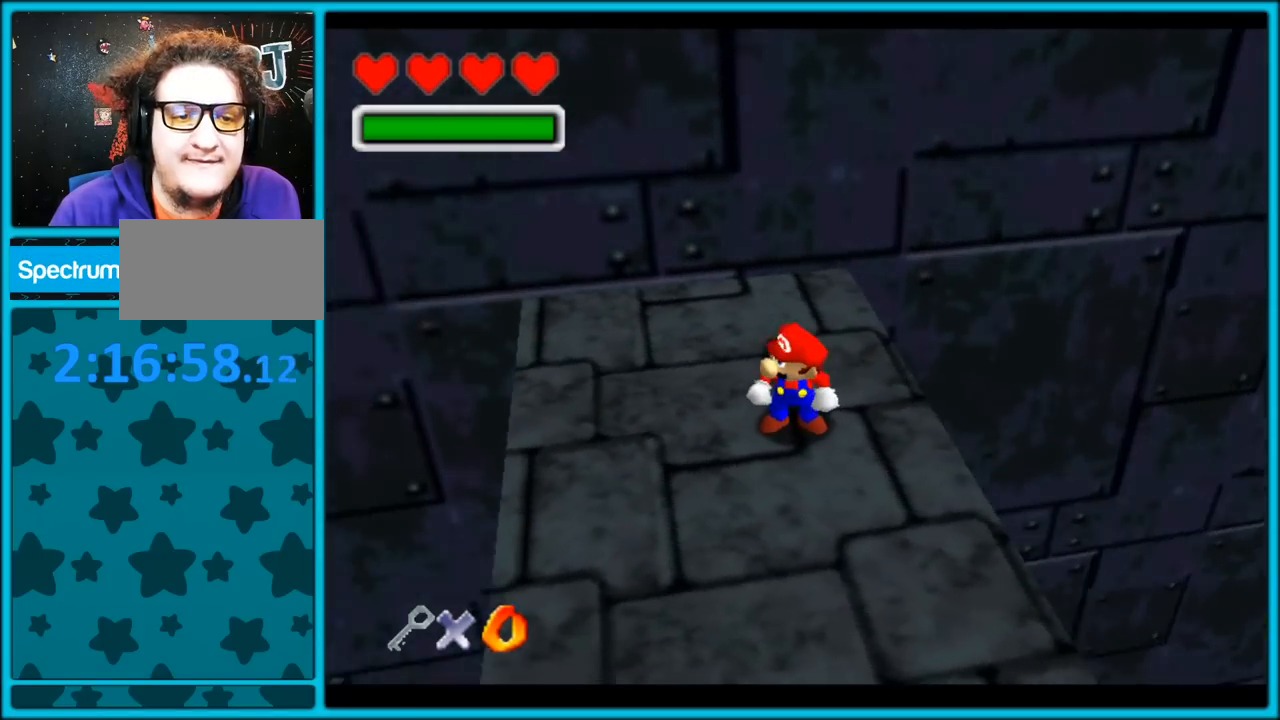
Gameplay with a controller (Nintendo layout); each line is a JSON object with the inputs held at the frame after it. "button_events" lists button changes between this image and that frame as [ms after this image, input, new state], when the widget could be followed in between (sticks are given only as held states). Not read: L1 L3 R3.
{"buttons": [], "left_stick": "down-right", "button_events": [[83, "C_RIGHT", "up"], [183, "A", "down"], [317, "A", "up"]]}
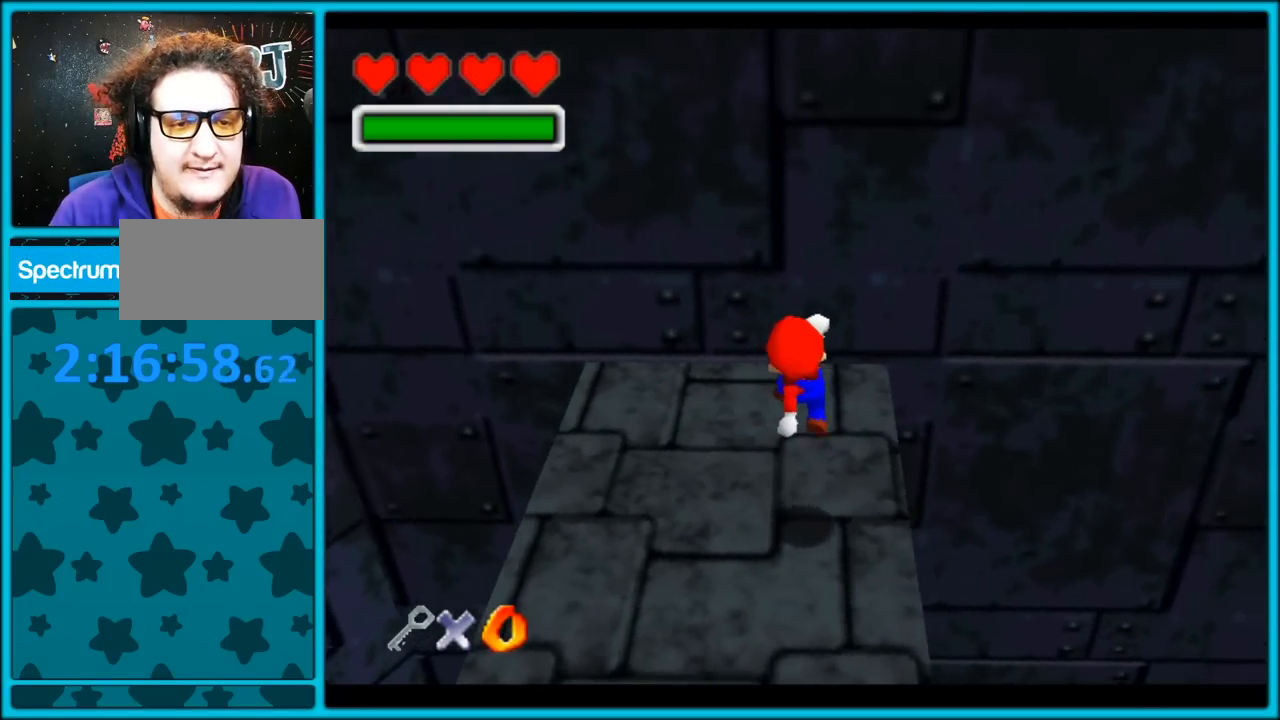
{"buttons": [], "left_stick": "right", "button_events": [[333, "A", "down"], [417, "A", "up"]]}
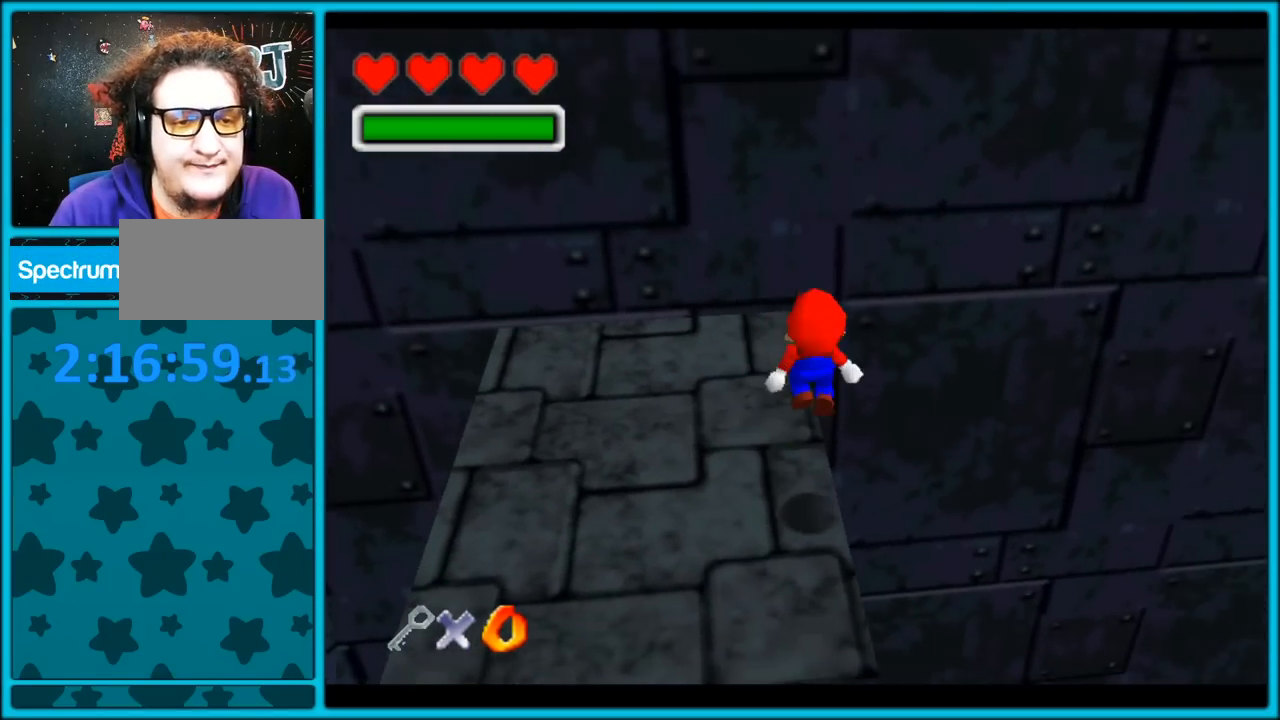
{"buttons": ["C_RIGHT"], "left_stick": "up", "button_events": [[150, "C_RIGHT", "down"]]}
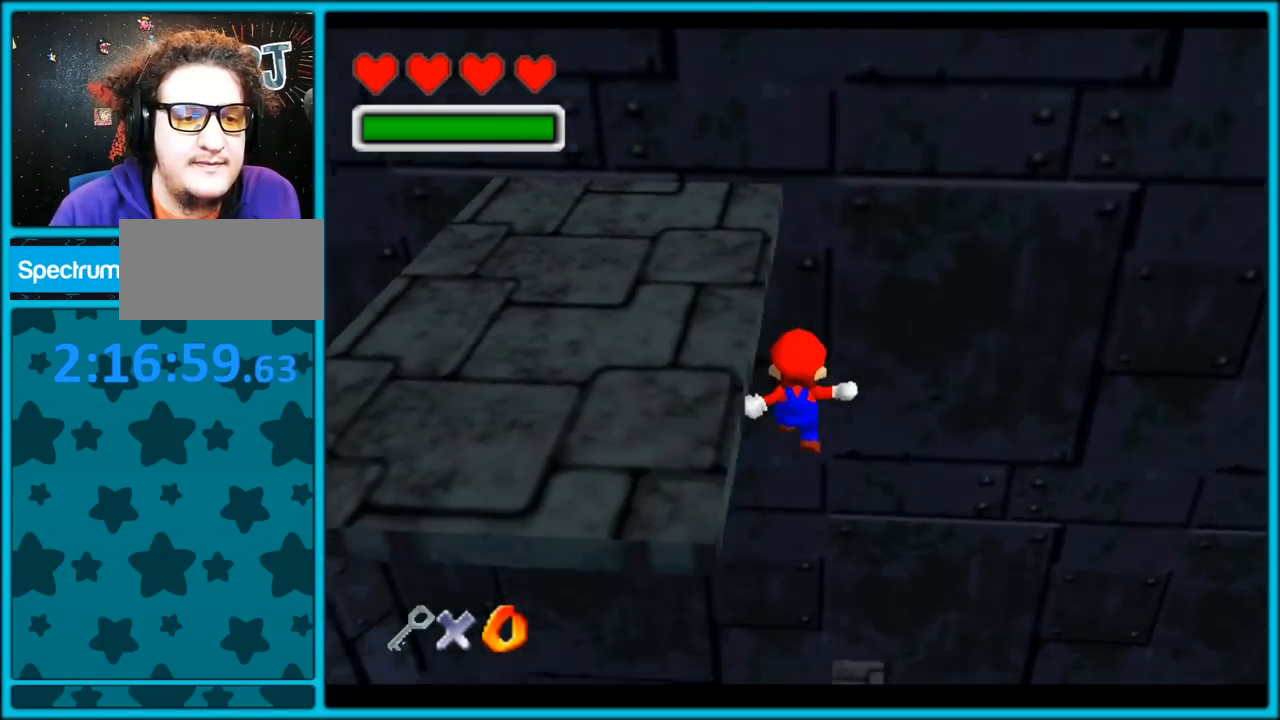
{"buttons": [], "left_stick": "right", "button_events": [[117, "C_RIGHT", "up"]]}
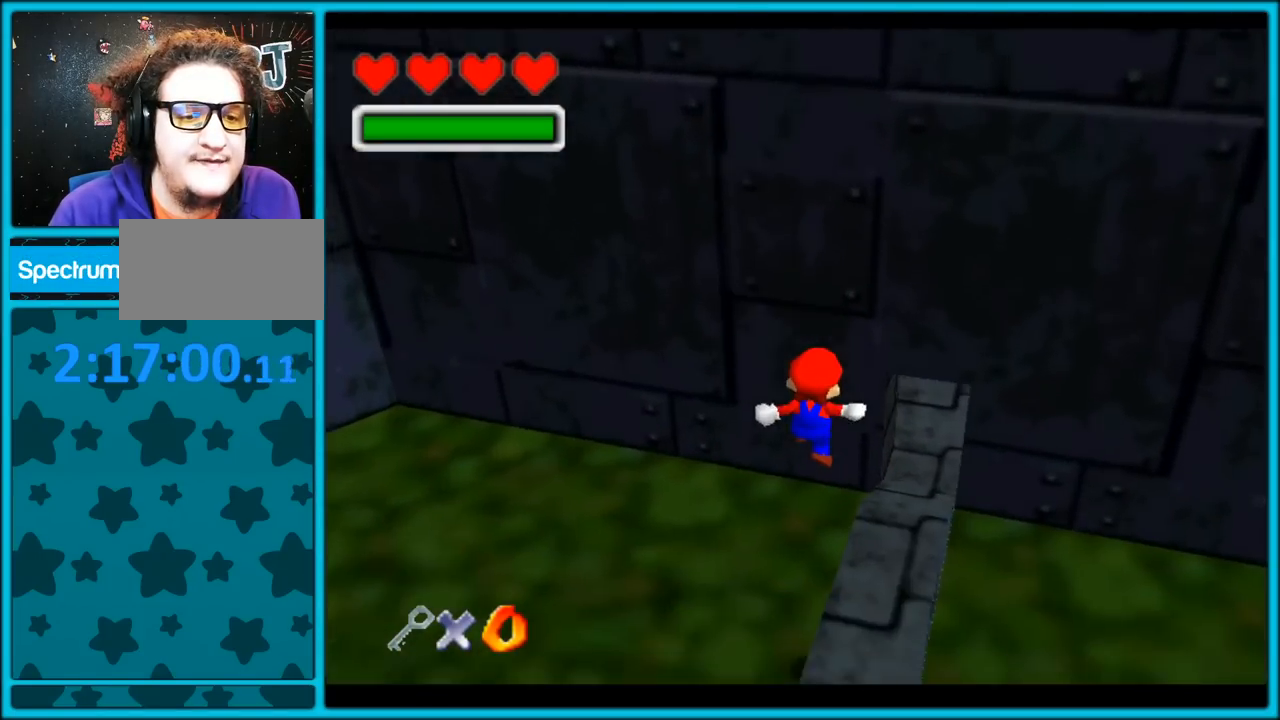
{"buttons": [], "left_stick": "up-right", "button_events": [[100, "B", "down"], [250, "B", "up"]]}
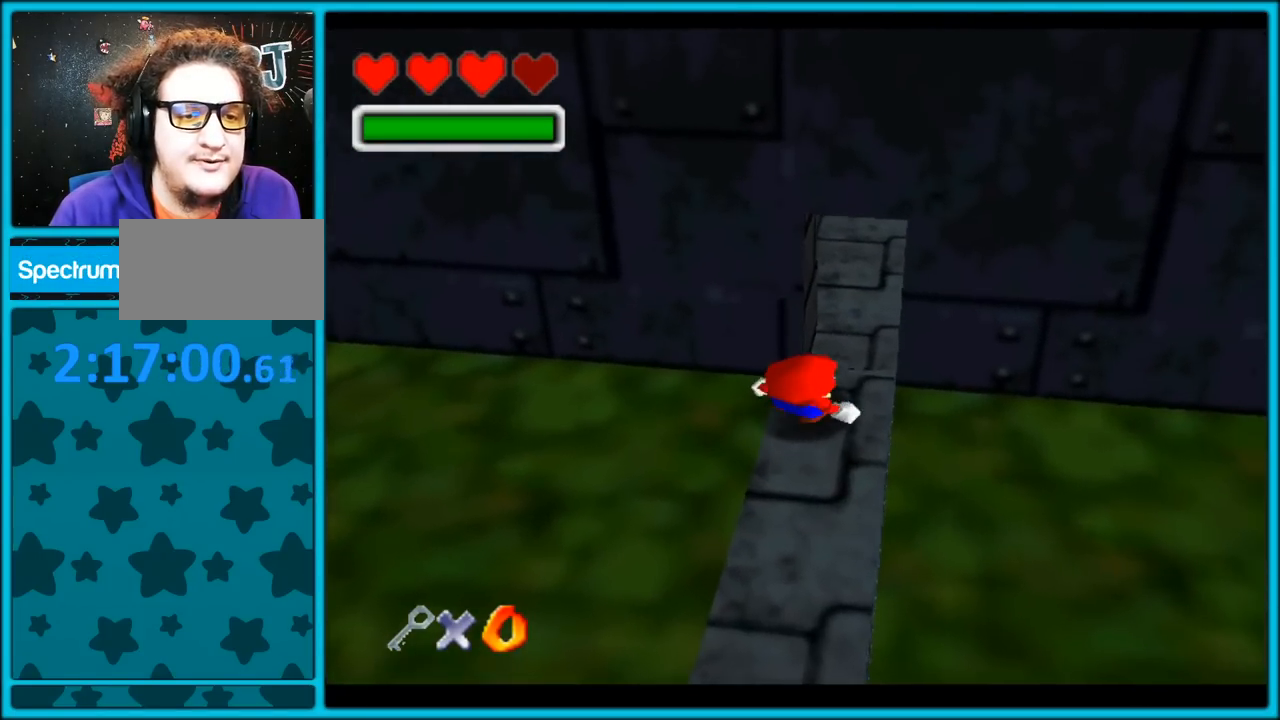
{"buttons": ["C_RIGHT"], "left_stick": "up-right", "button_events": [[450, "C_RIGHT", "down"]]}
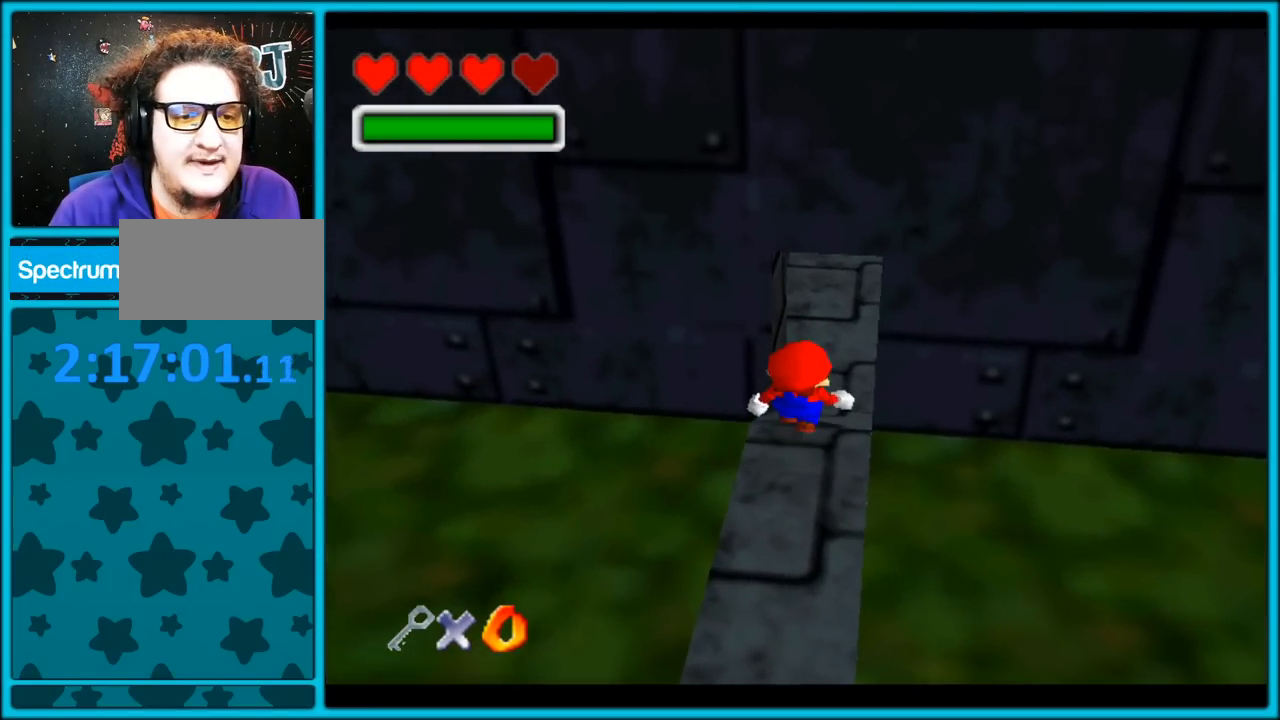
{"buttons": ["C_RIGHT"], "left_stick": "up-right", "button_events": []}
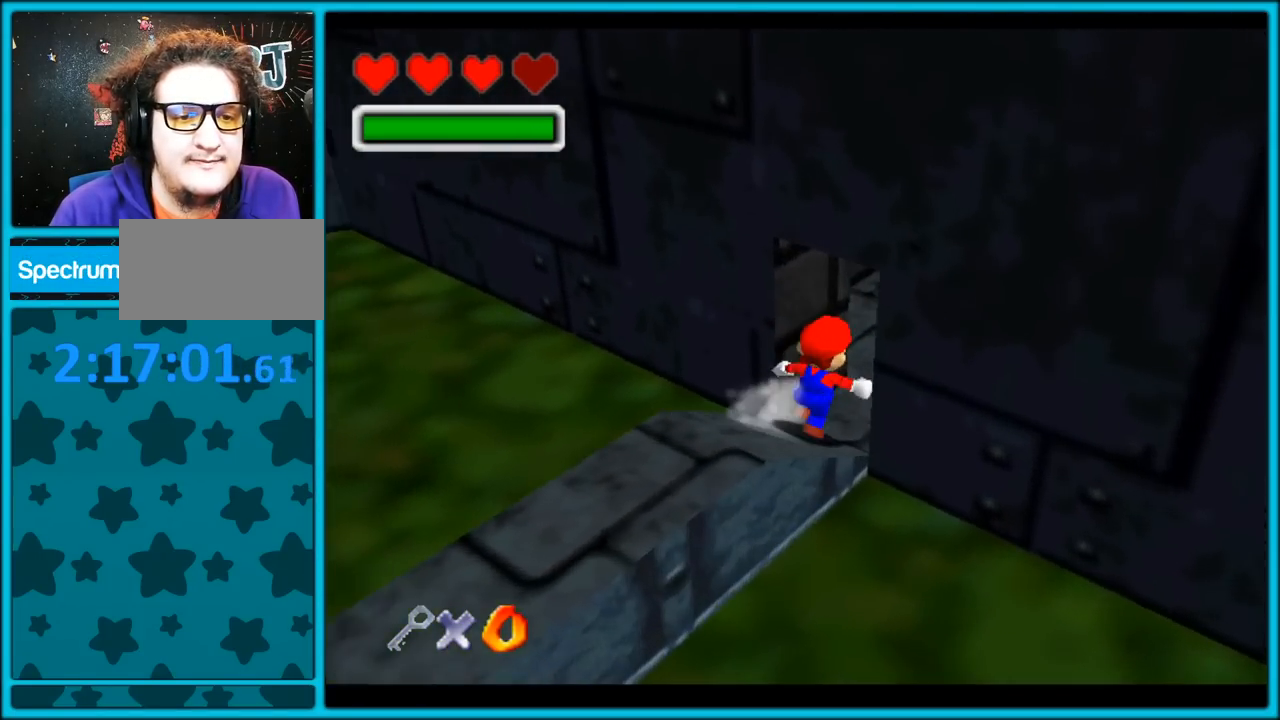
{"buttons": ["C_RIGHT"], "left_stick": "up-right", "button_events": []}
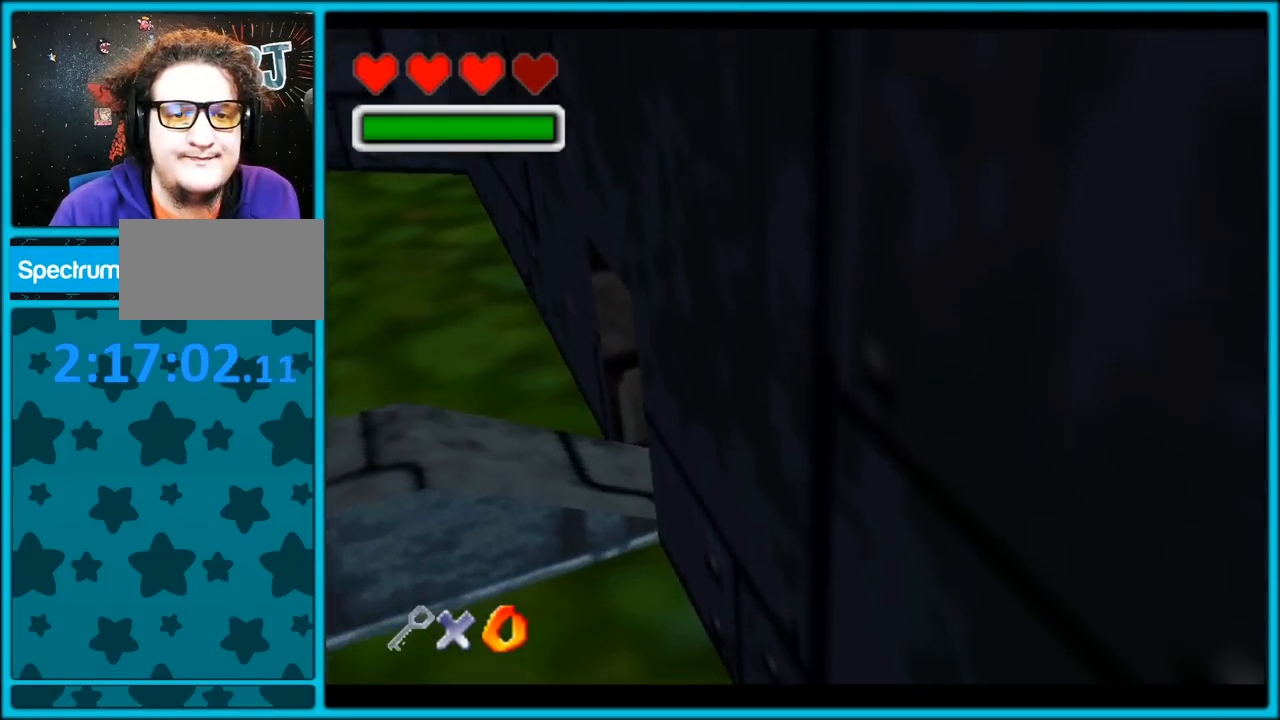
{"buttons": [], "left_stick": "right", "button_events": [[467, "C_RIGHT", "up"]]}
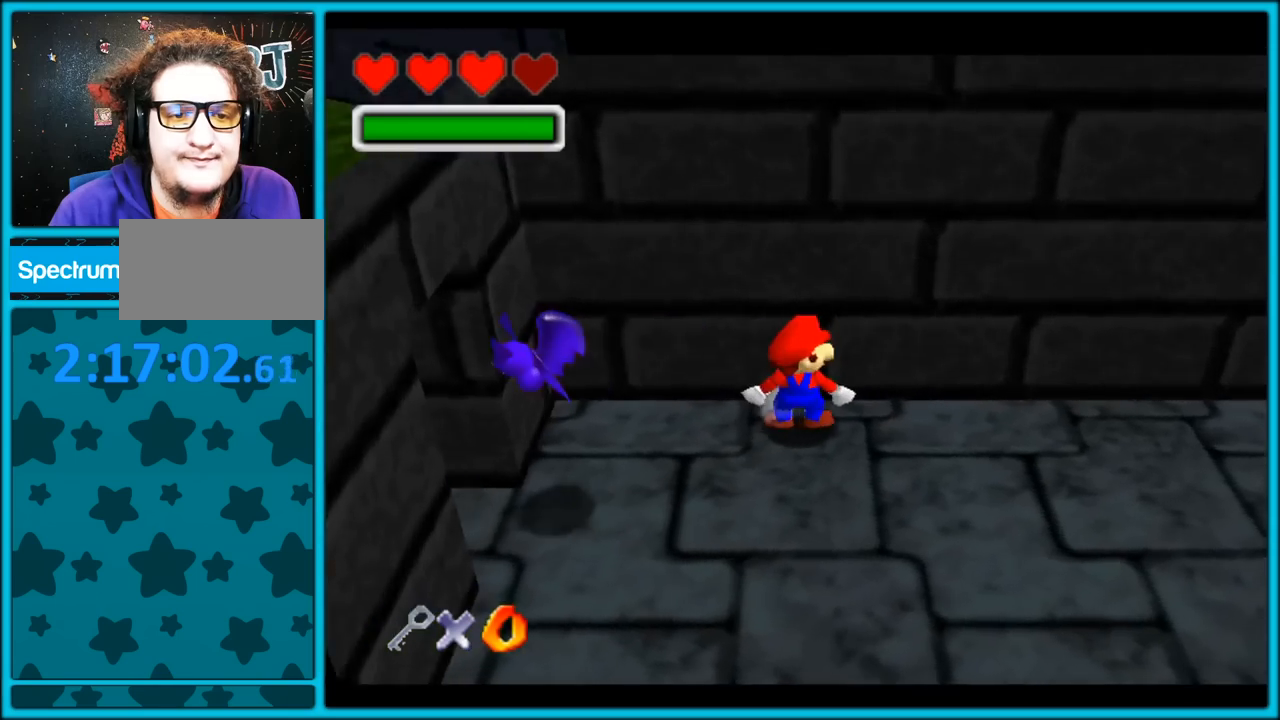
{"buttons": ["C_LEFT"], "left_stick": "up-right", "button_events": [[33, "C_LEFT", "down"]]}
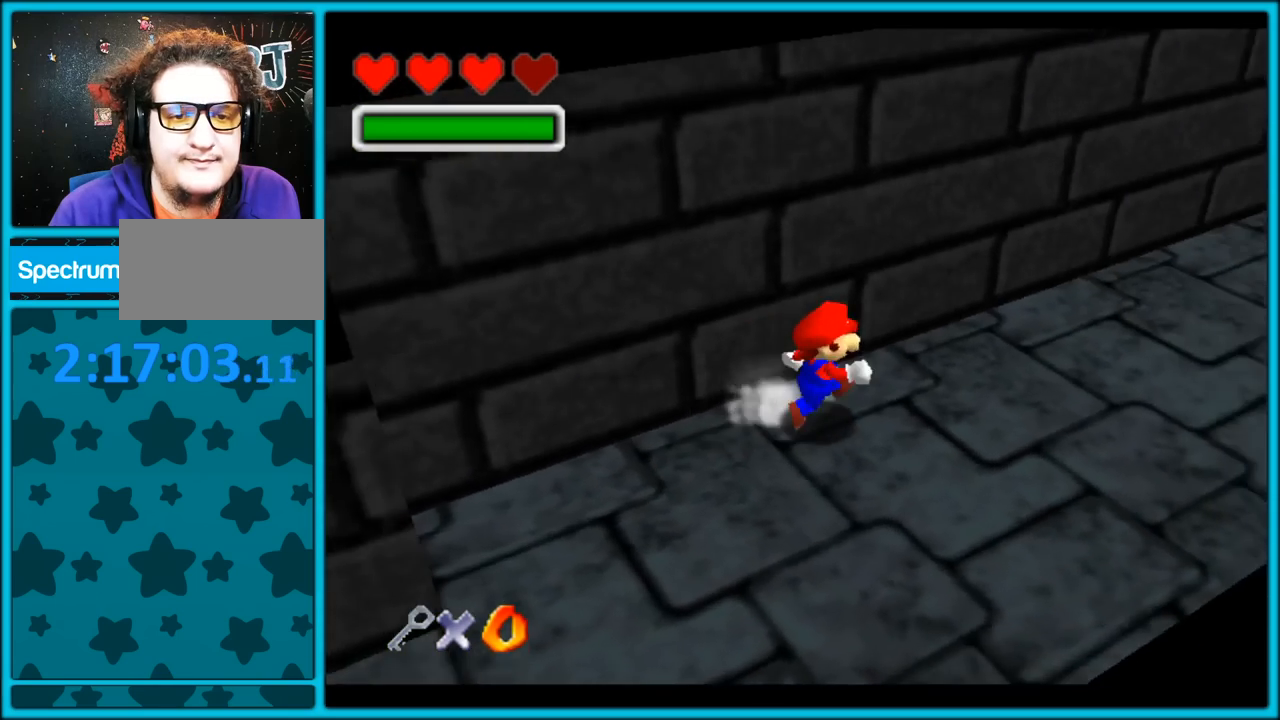
{"buttons": [], "left_stick": "up-right", "button_events": [[67, "C_LEFT", "up"], [217, "A", "down"], [317, "A", "up"]]}
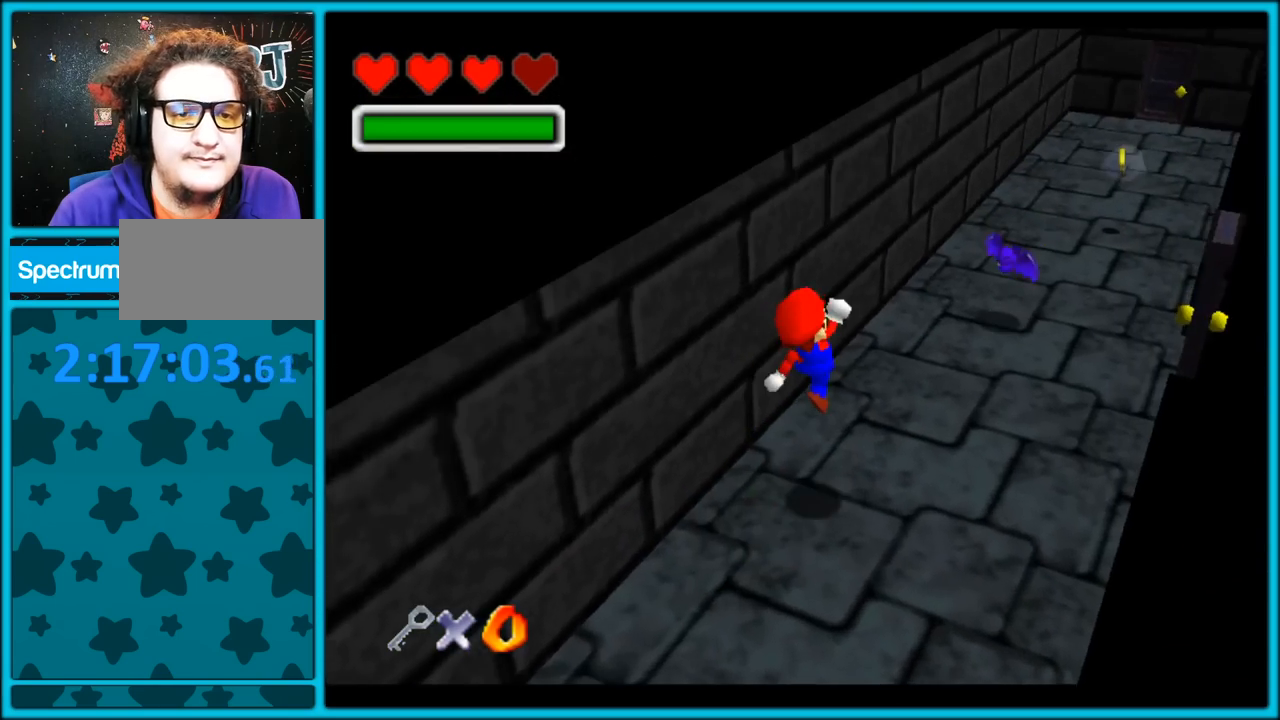
{"buttons": [], "left_stick": "up-right", "button_events": [[133, "B", "down"], [250, "B", "up"], [317, "A", "down"], [350, "B", "down"], [417, "A", "up"], [433, "B", "up"]]}
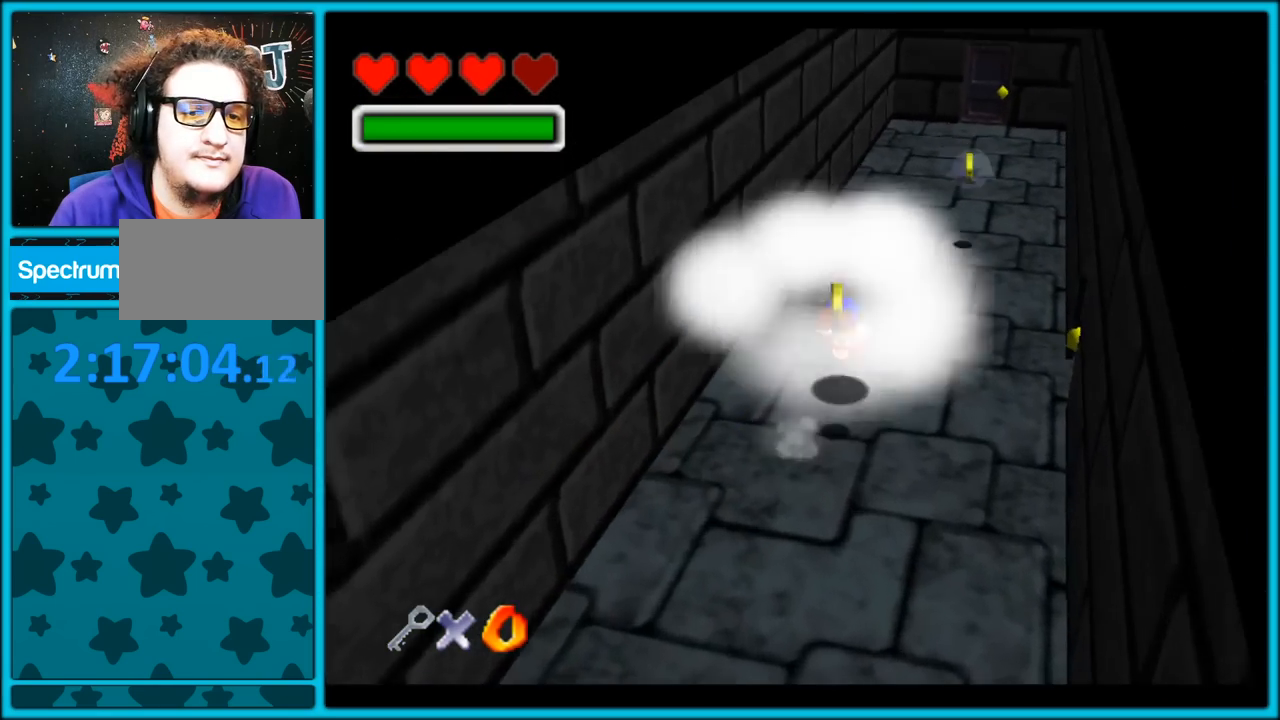
{"buttons": [], "left_stick": "up", "button_events": [[367, "B", "down"], [467, "B", "up"]]}
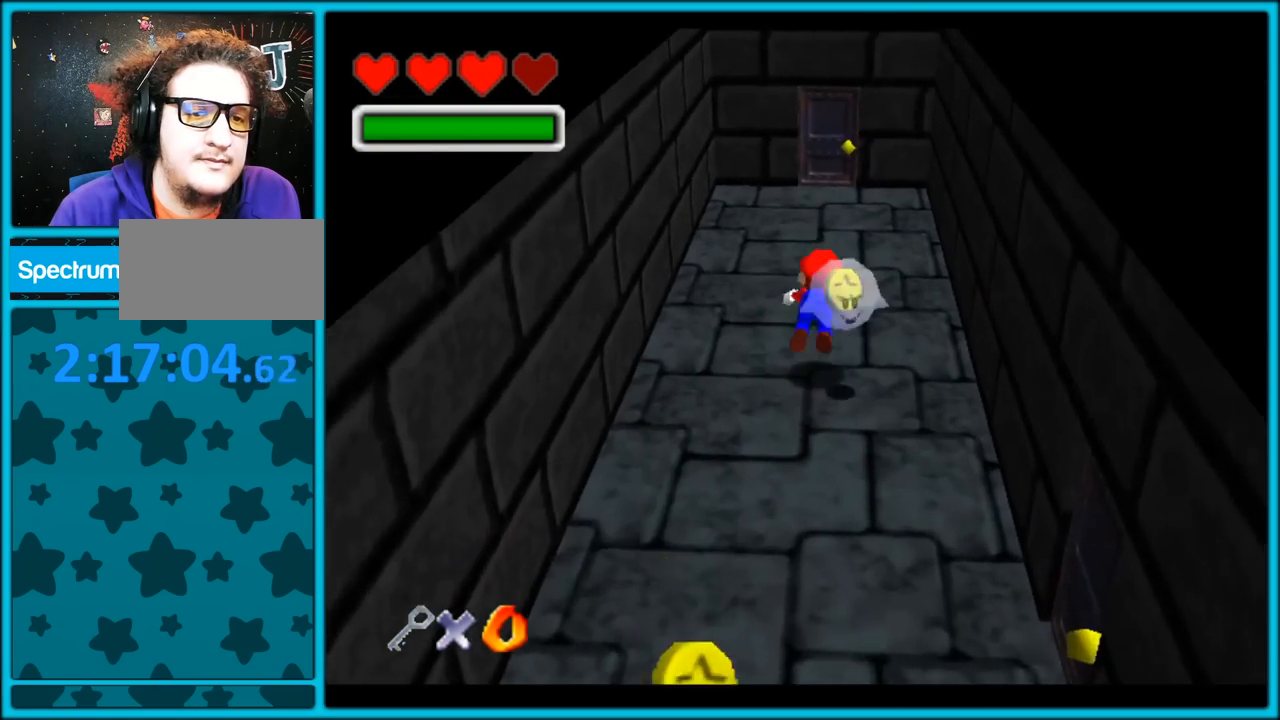
{"buttons": [], "left_stick": "up-left", "button_events": [[250, "A", "down"], [267, "B", "down"], [367, "A", "up"], [367, "B", "up"]]}
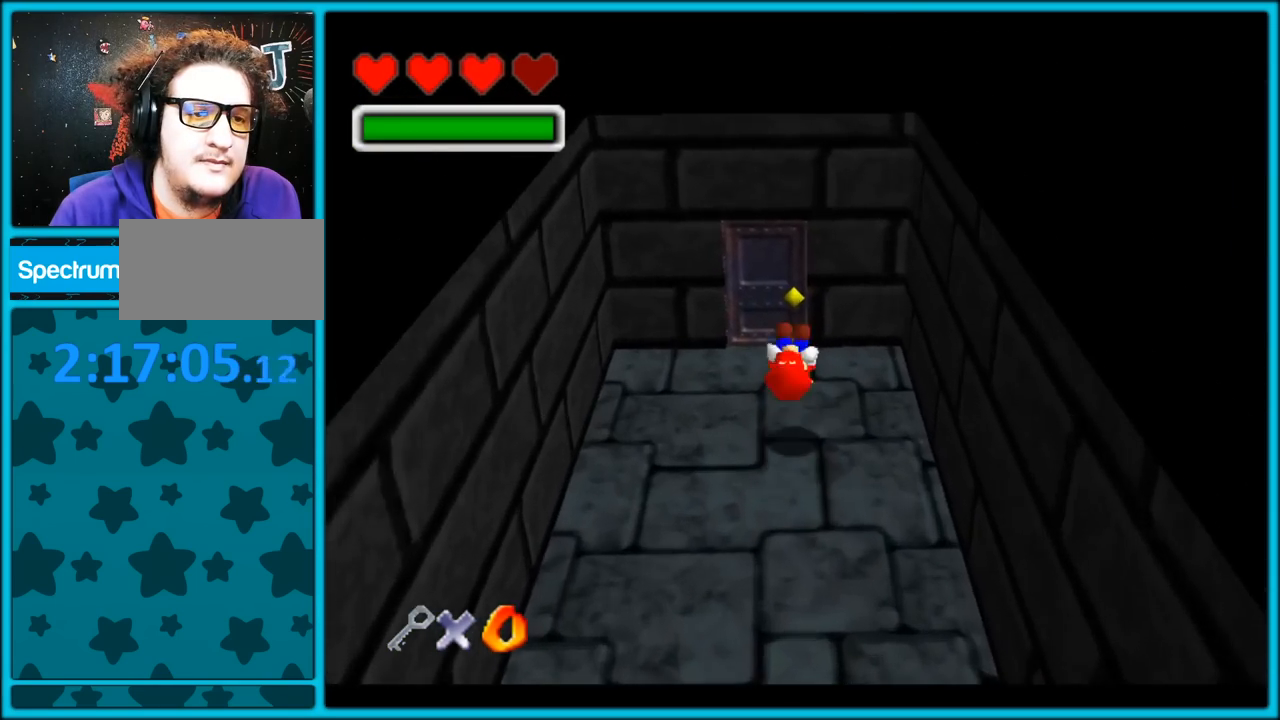
{"buttons": ["C_UP"], "left_stick": "up", "button_events": [[150, "C_UP", "down"]]}
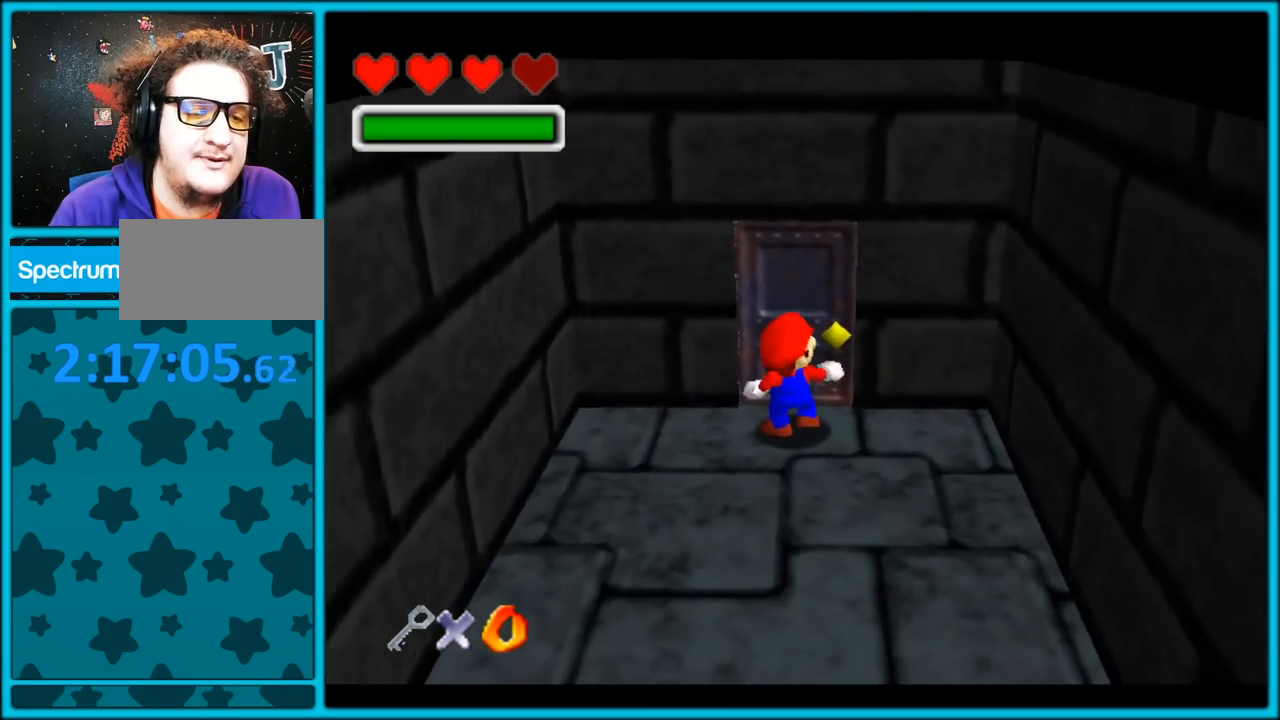
{"buttons": ["C_RIGHT"], "left_stick": "up", "button_events": [[250, "C_UP", "up"], [400, "C_RIGHT", "down"]]}
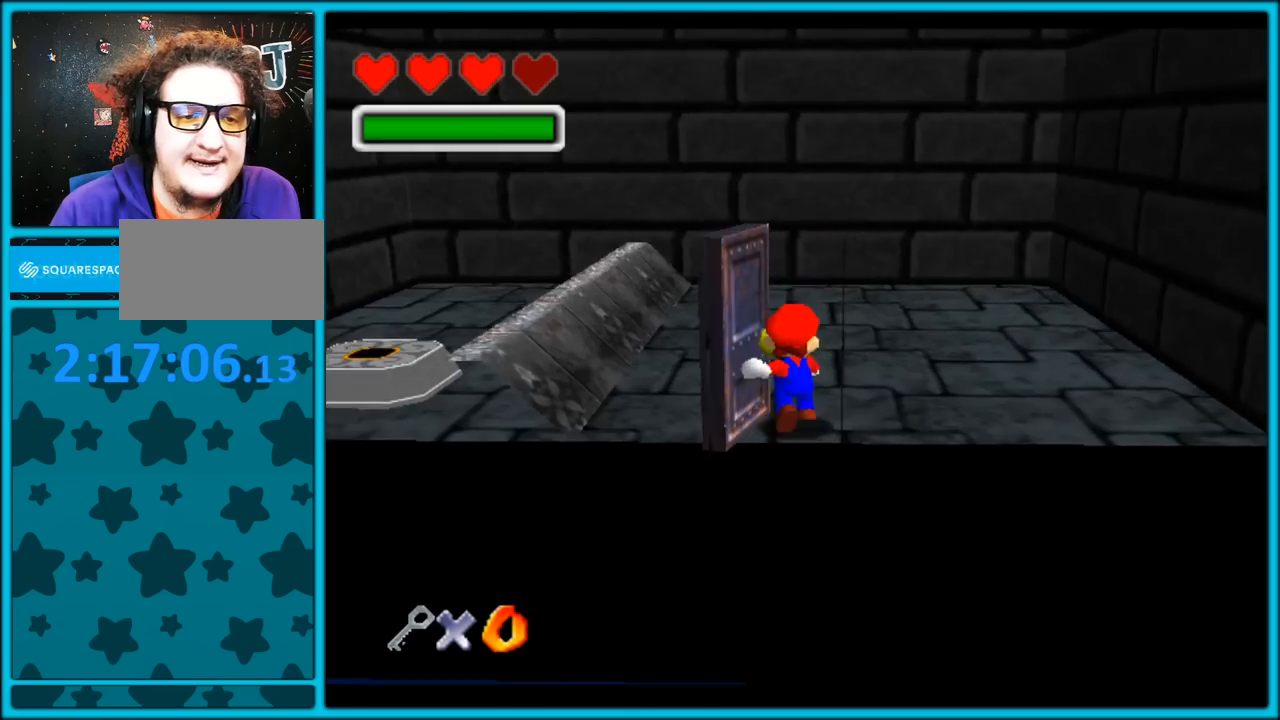
{"buttons": ["C_RIGHT"], "left_stick": "up", "button_events": []}
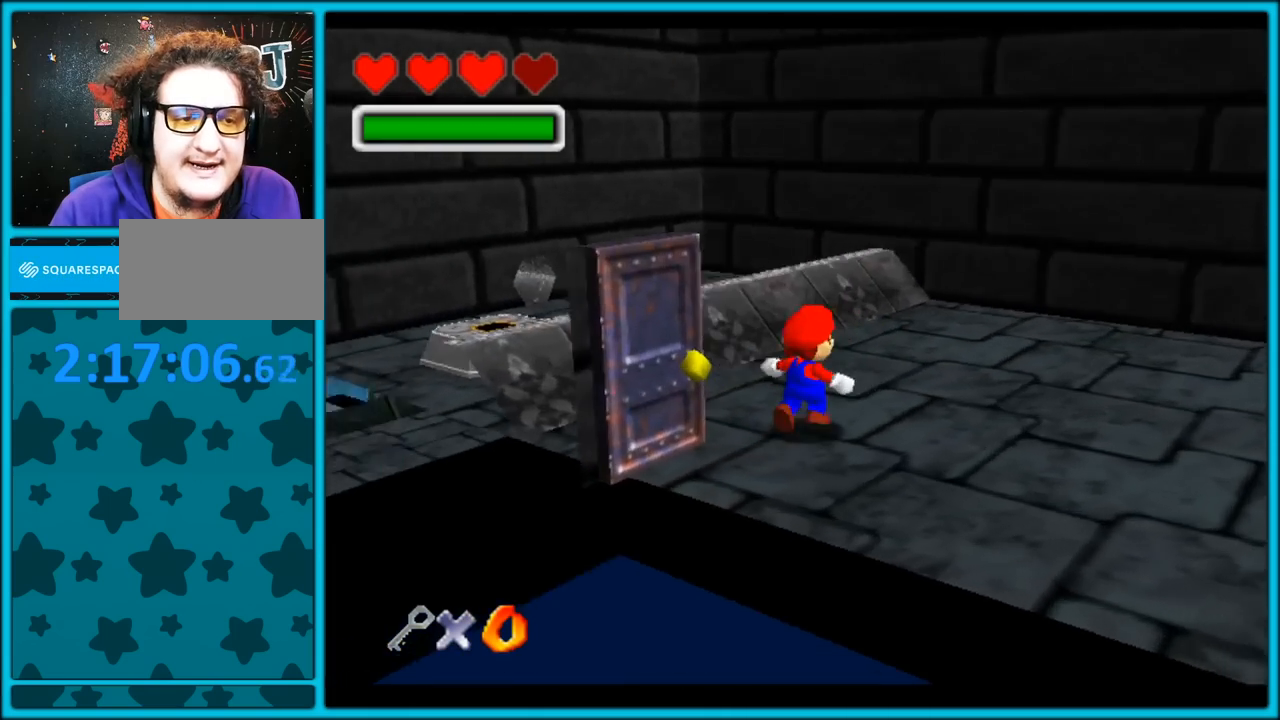
{"buttons": [], "left_stick": "up", "button_events": [[400, "C_RIGHT", "up"]]}
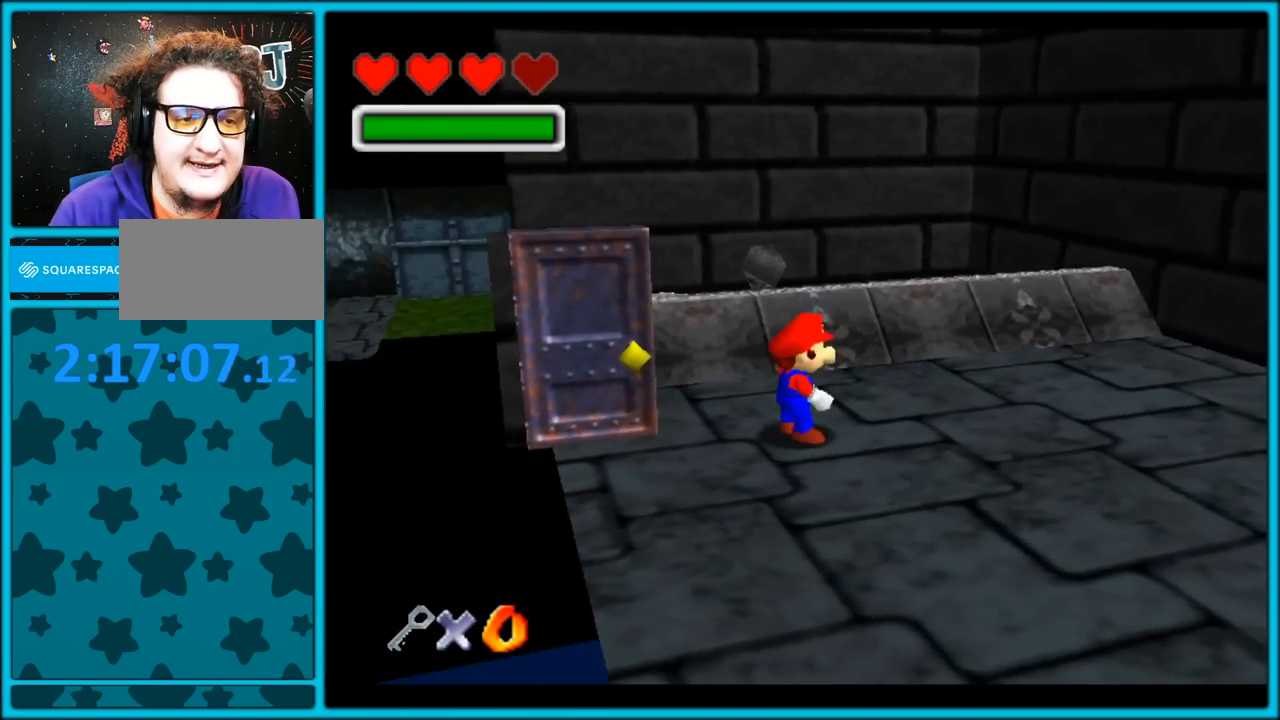
{"buttons": [], "left_stick": "up-left", "button_events": [[50, "A", "down"], [367, "A", "up"]]}
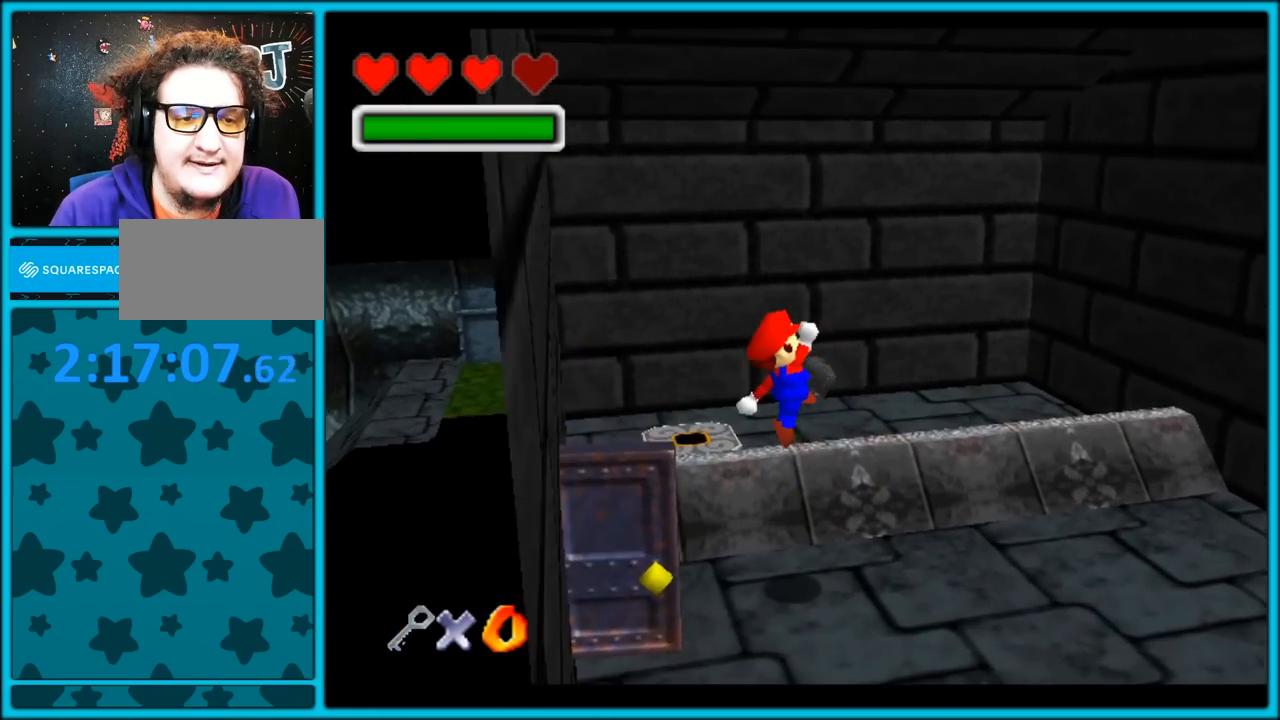
{"buttons": [], "left_stick": "up-right", "button_events": [[67, "C_RIGHT", "down"], [333, "C_RIGHT", "up"]]}
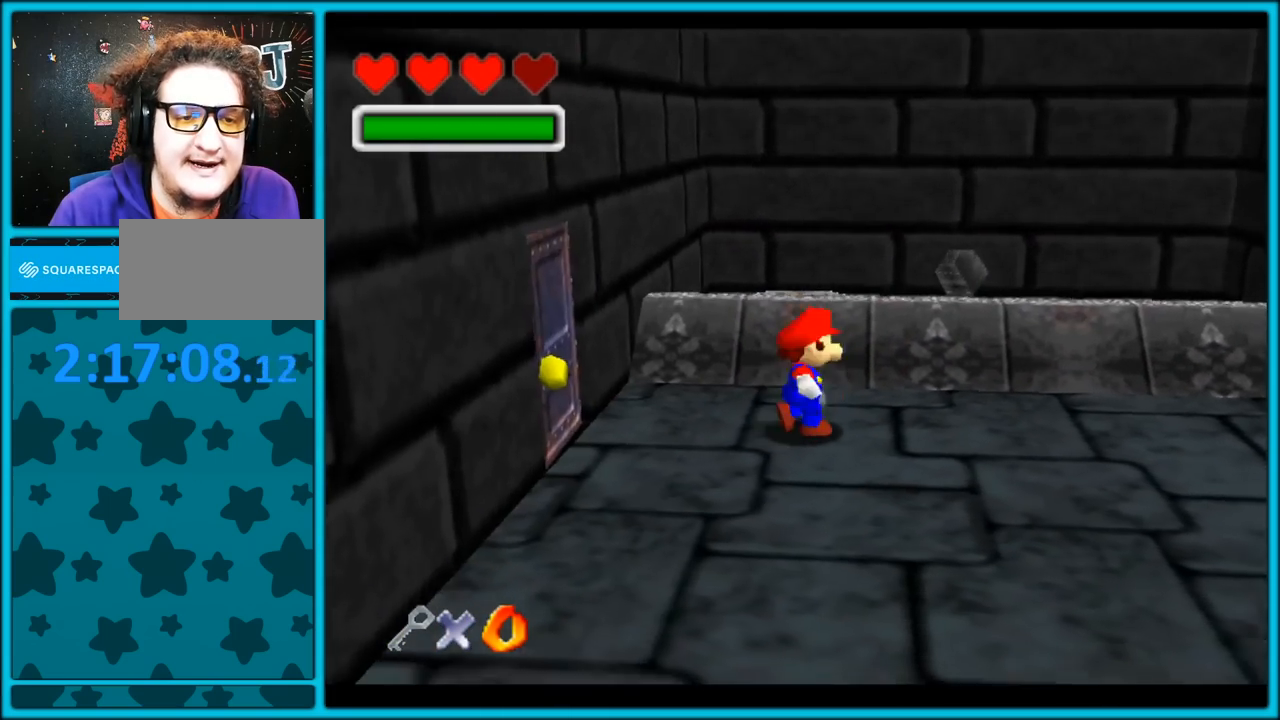
{"buttons": ["A"], "left_stick": "up", "button_events": [[250, "A", "down"]]}